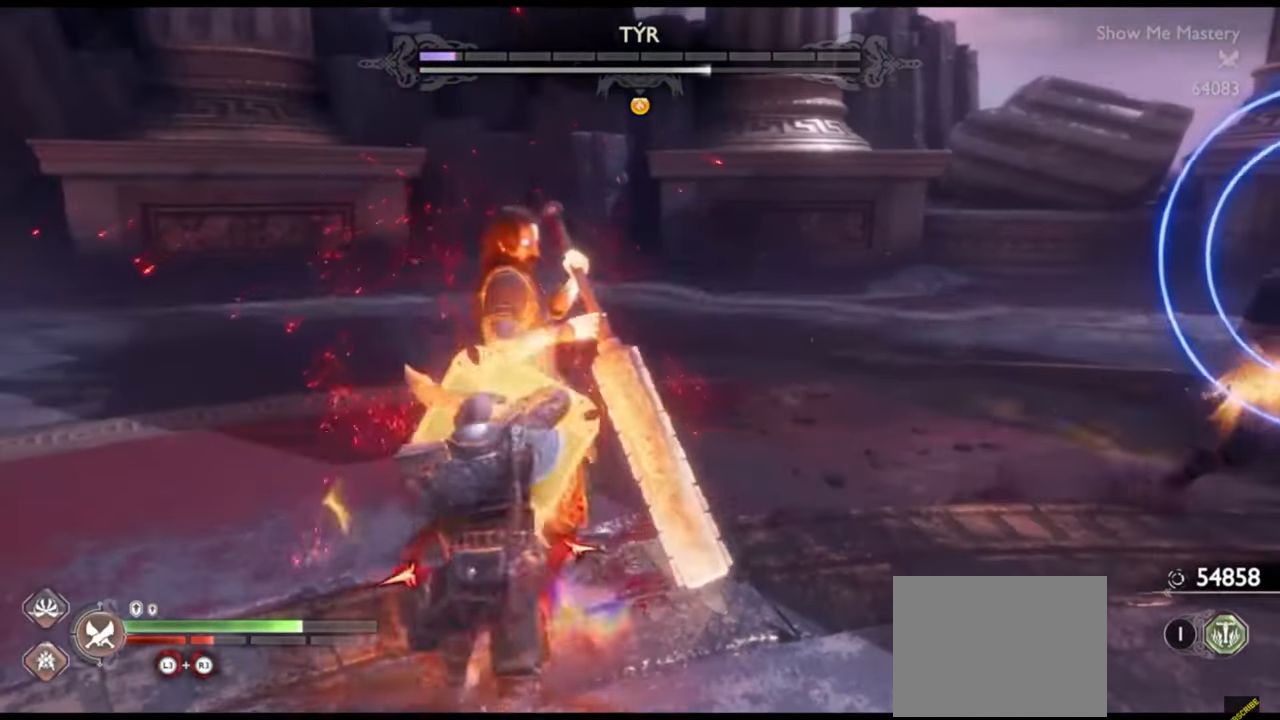
Gameplay with a controller (PlayStation layout); each line is a JSON object with the inputs held at the frame after it (dt_ms = milliseconds from this image to that frame). "events" lists button and stick changes between this image and that frame as [ms after this image, input, new state], when the widget could be followed in between. Not read: L3 R3.
{"dt_ms": 500, "buttons": ["R2"], "left_stick": "center", "right_stick": "center", "events": [[167, "right_stick", "down-right"], [217, "left_stick", "up-right"], [267, "right_stick", "center"], [283, "R2", "down"], [333, "right_stick", "right"], [417, "R2", "up"], [433, "left_stick", "center"], [450, "right_stick", "center"], [483, "R2", "down"]]}
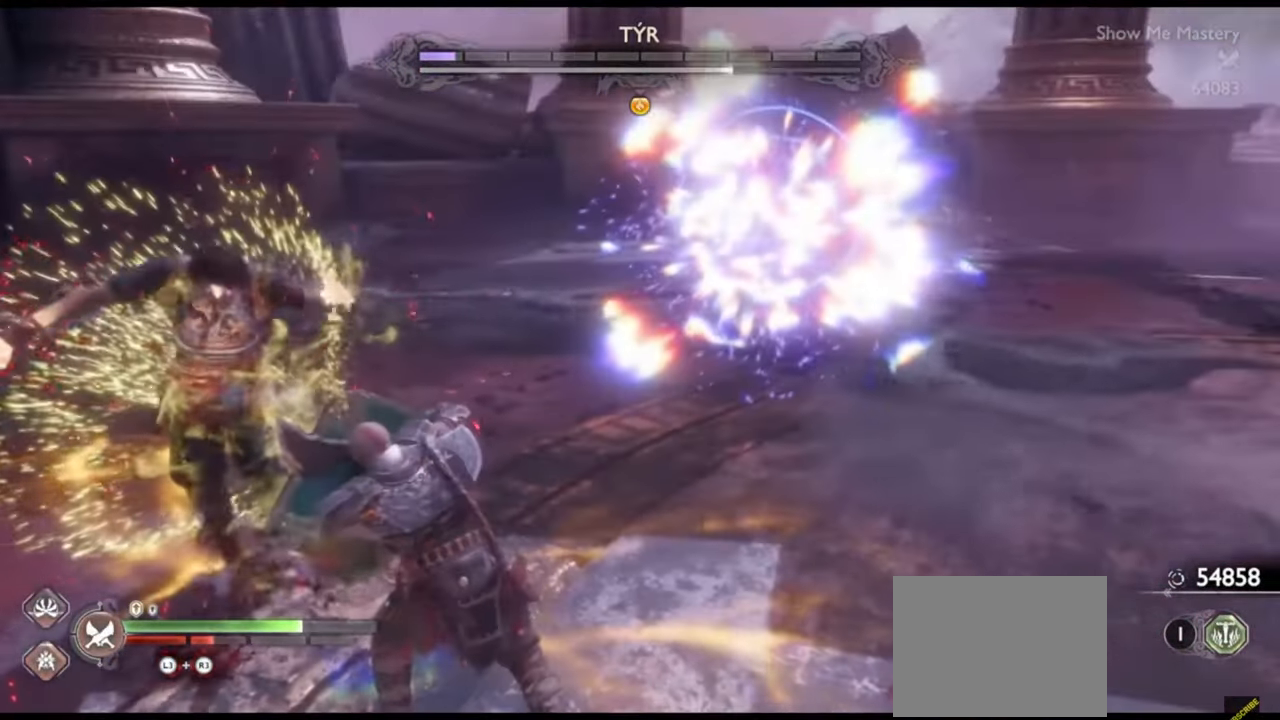
{"dt_ms": 500, "buttons": [], "left_stick": "up-left", "right_stick": "left", "events": [[50, "left_stick", "up"], [100, "R2", "up"], [167, "R2", "down"], [200, "left_stick", "center"], [300, "R2", "up"], [367, "R2", "down"], [367, "right_stick", "left"], [383, "left_stick", "up-left"], [500, "R2", "up"]]}
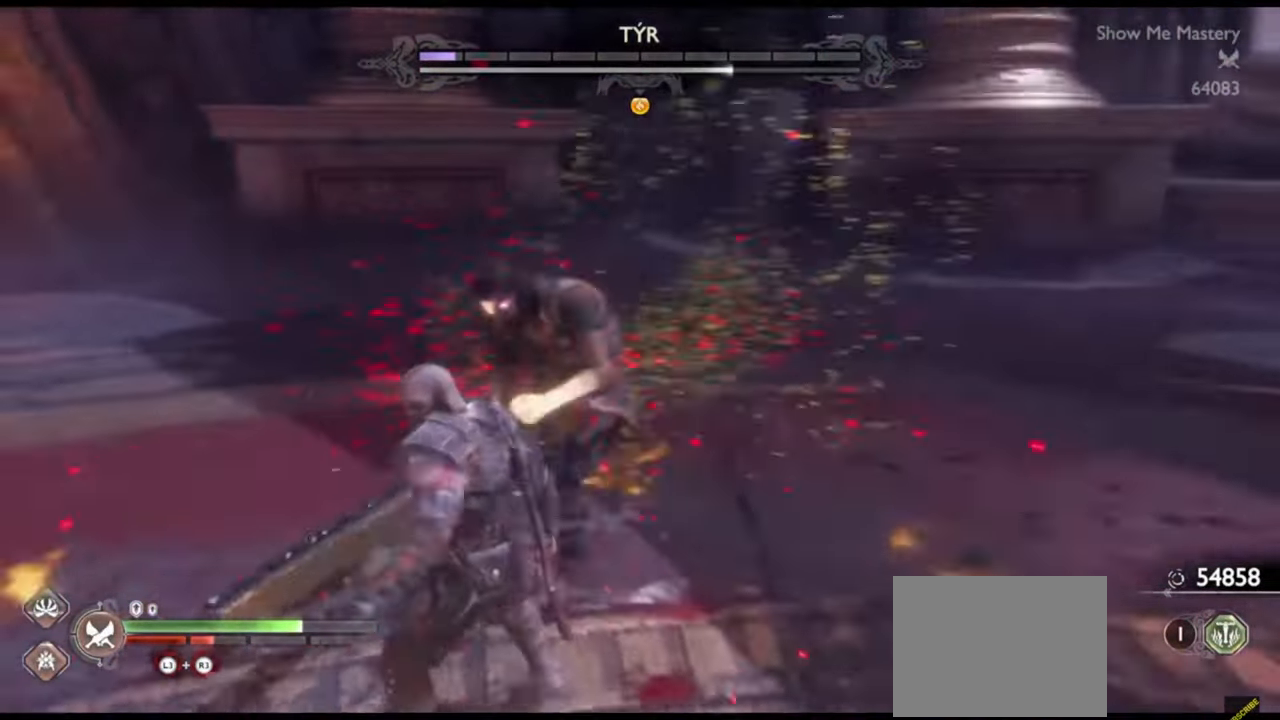
{"dt_ms": 500, "buttons": ["R2"], "left_stick": "center", "right_stick": "center", "events": [[17, "left_stick", "center"], [17, "right_stick", "center"], [67, "R2", "down"], [133, "left_stick", "up"], [183, "R2", "up"], [250, "left_stick", "center"], [267, "R2", "down"], [367, "left_stick", "up"], [383, "R2", "up"], [467, "R2", "down"], [483, "left_stick", "center"]]}
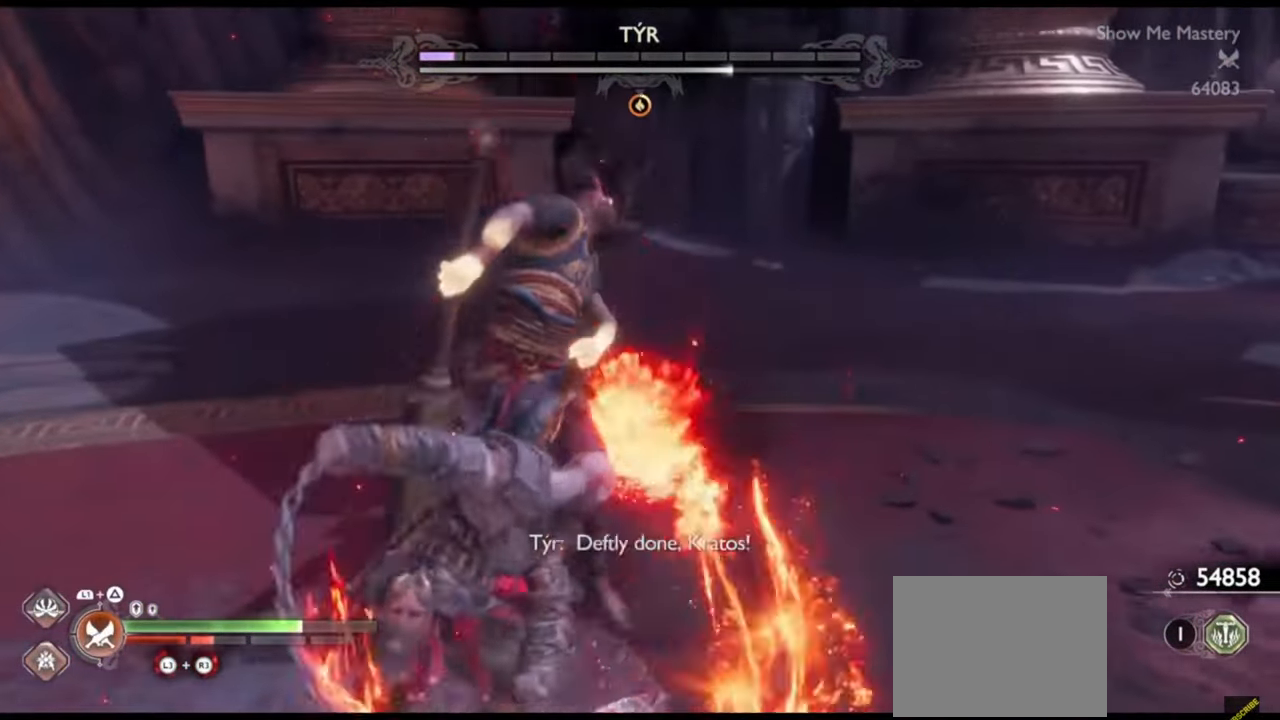
{"dt_ms": 500, "buttons": ["R1"], "left_stick": "center", "right_stick": "center", "events": [[50, "SQUARE", "down"], [117, "left_stick", "up"], [133, "R2", "up"], [133, "SQUARE", "up"], [217, "left_stick", "center"], [283, "R1", "down"], [333, "left_stick", "up"], [400, "R1", "up"], [433, "left_stick", "center"], [483, "R1", "down"]]}
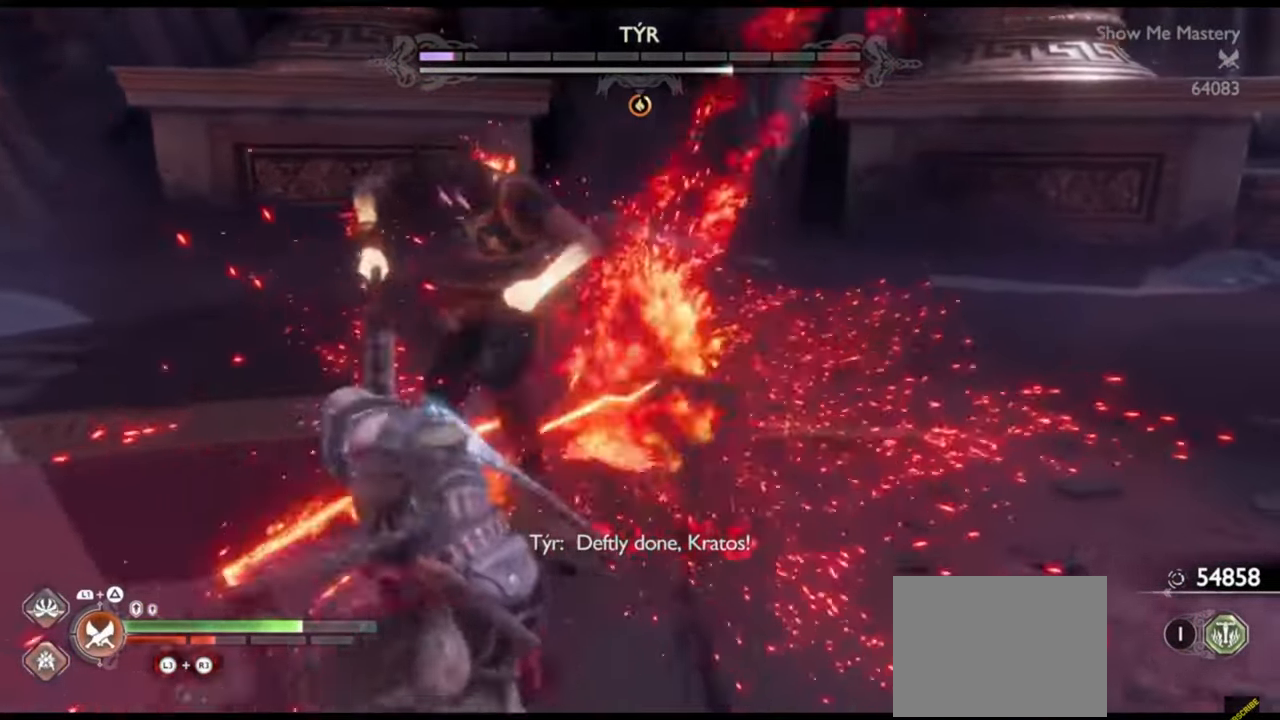
{"dt_ms": 500, "buttons": ["L1"], "left_stick": "center", "right_stick": "center", "events": [[33, "left_stick", "up"], [100, "R1", "up"], [150, "left_stick", "center"], [233, "R1", "down"], [300, "left_stick", "up"], [367, "R1", "up"], [433, "left_stick", "center"], [483, "L1", "down"]]}
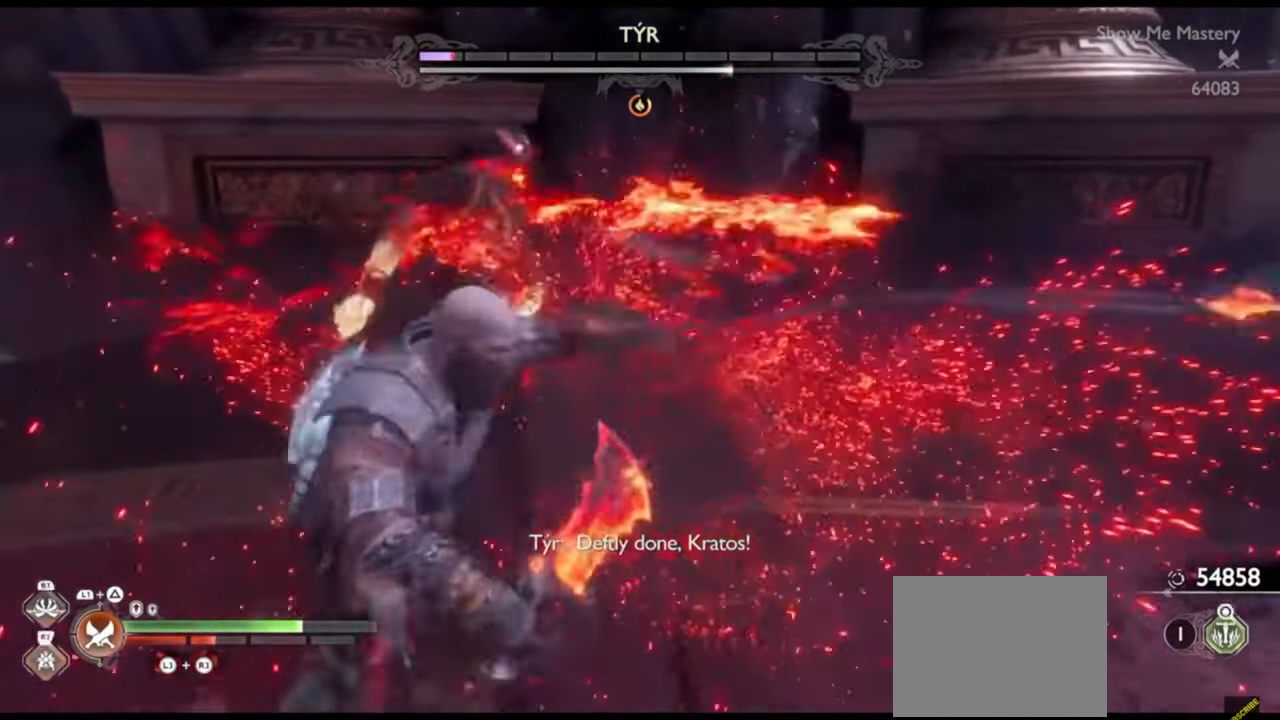
{"dt_ms": 500, "buttons": ["TRIANGLE", "L1"], "left_stick": "up", "right_stick": "center", "events": [[50, "TRIANGLE", "down"], [150, "TRIANGLE", "up"], [200, "TRIANGLE", "down"], [217, "left_stick", "up"], [267, "TRIANGLE", "up"], [333, "TRIANGLE", "down"], [333, "left_stick", "center"], [383, "TRIANGLE", "up"], [417, "left_stick", "up"], [433, "TRIANGLE", "down"]]}
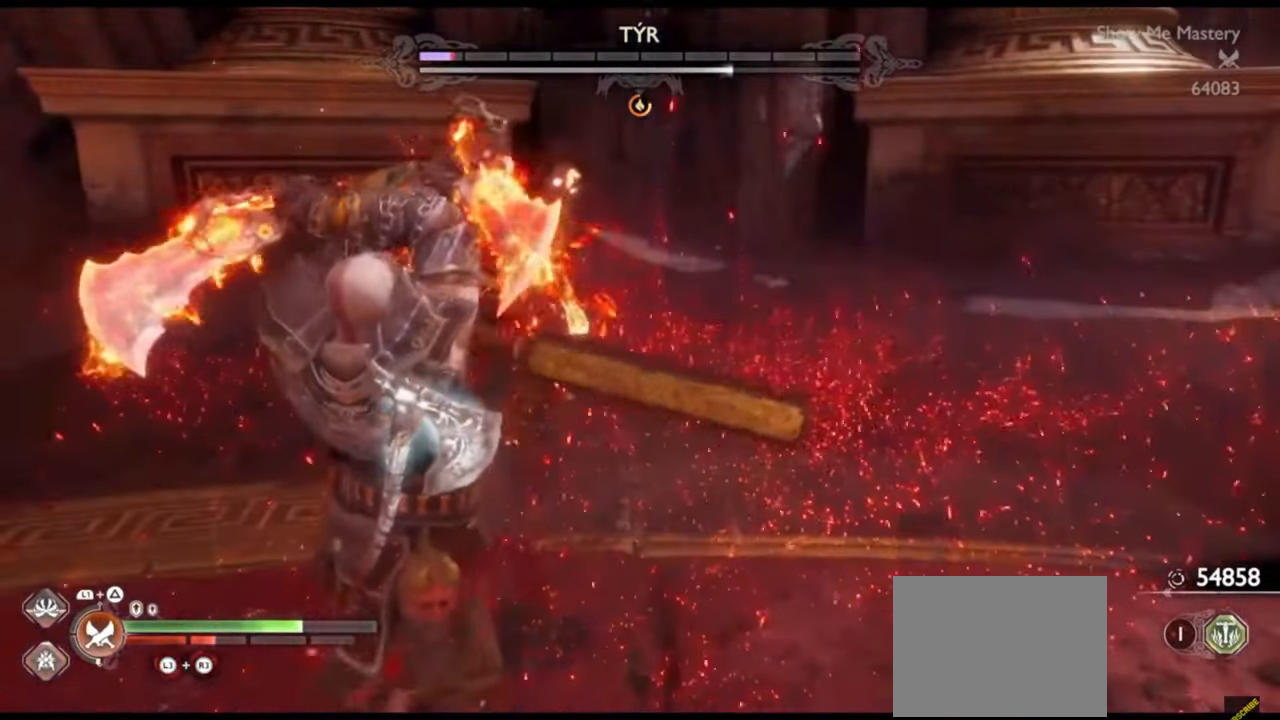
{"dt_ms": 500, "buttons": [], "left_stick": "center", "right_stick": "center", "events": [[17, "TRIANGLE", "up"], [17, "left_stick", "center"], [117, "L1", "up"], [117, "left_stick", "up"], [233, "R1", "down"], [233, "left_stick", "center"], [333, "R1", "up"], [400, "R1", "down"], [400, "left_stick", "up"], [500, "R1", "up"], [500, "left_stick", "center"]]}
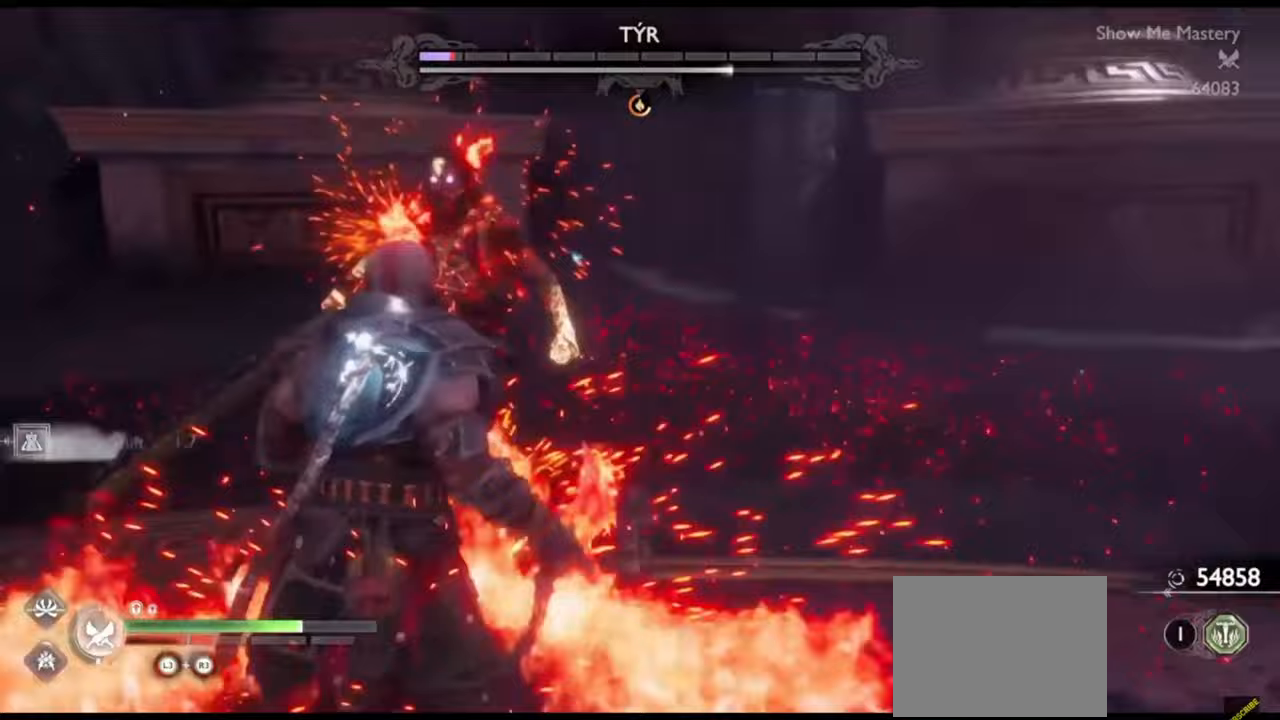
{"dt_ms": 500, "buttons": ["R1"], "left_stick": "center", "right_stick": "center", "events": [[100, "R1", "down"], [100, "left_stick", "up"], [183, "R1", "up"], [200, "left_stick", "center"], [267, "R1", "down"], [333, "left_stick", "up"], [350, "R1", "up"], [450, "R1", "down"], [467, "left_stick", "center"]]}
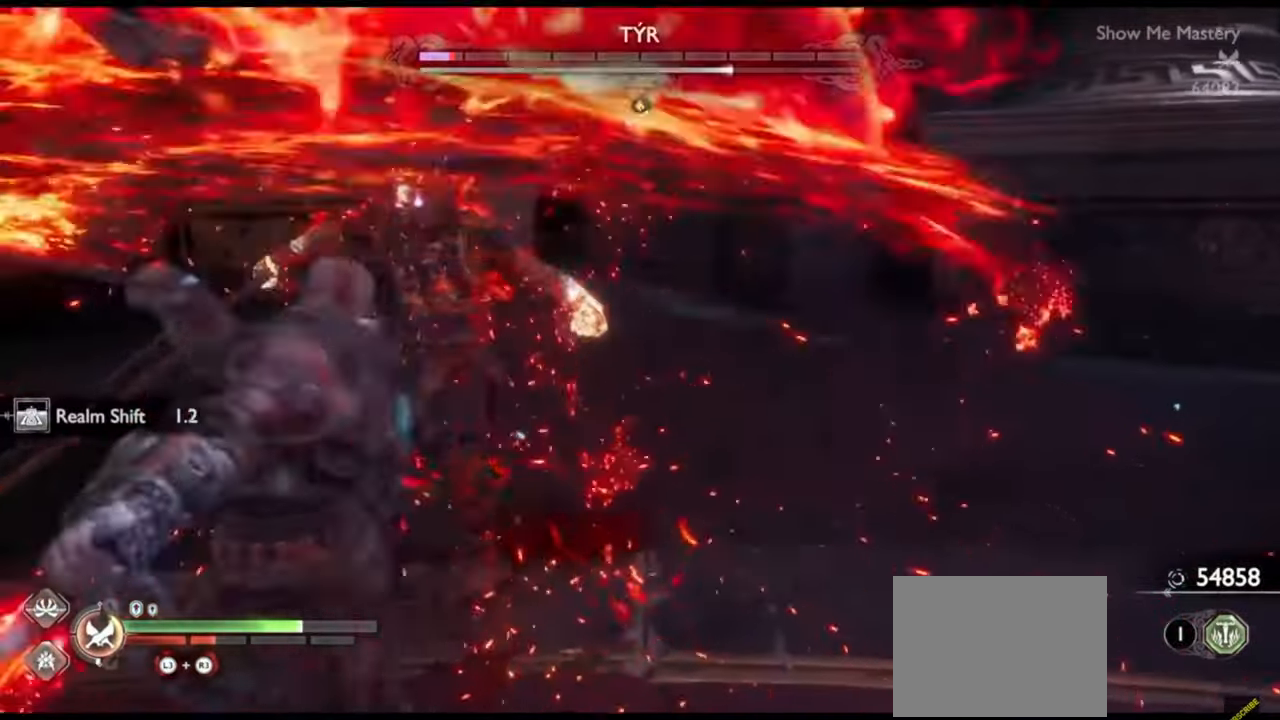
{"dt_ms": 500, "buttons": [], "left_stick": "center", "right_stick": "center", "events": [[33, "R1", "up"], [67, "left_stick", "up"], [133, "R1", "down"], [183, "R1", "up"], [183, "left_stick", "center"], [350, "R1", "down"], [450, "R1", "up"]]}
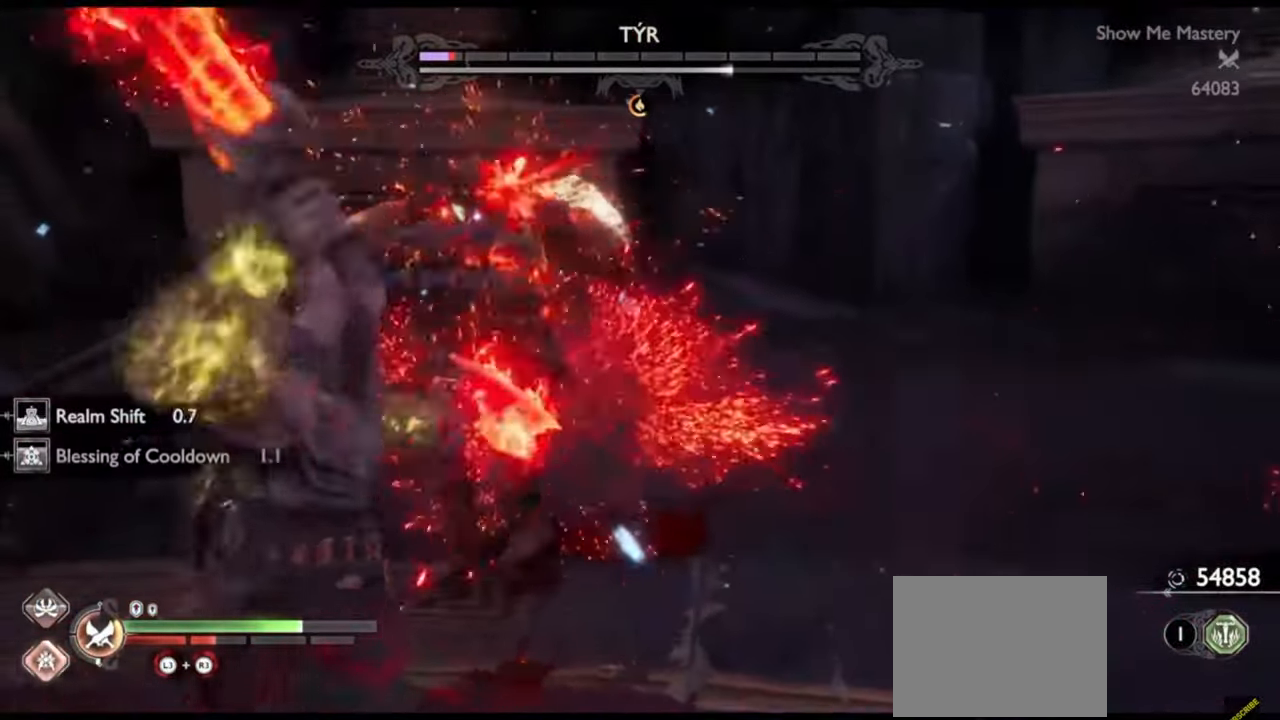
{"dt_ms": 500, "buttons": [], "left_stick": "up", "right_stick": "center", "events": [[217, "R2", "down"], [317, "R2", "up"], [383, "R2", "down"], [450, "left_stick", "up"], [500, "R2", "up"]]}
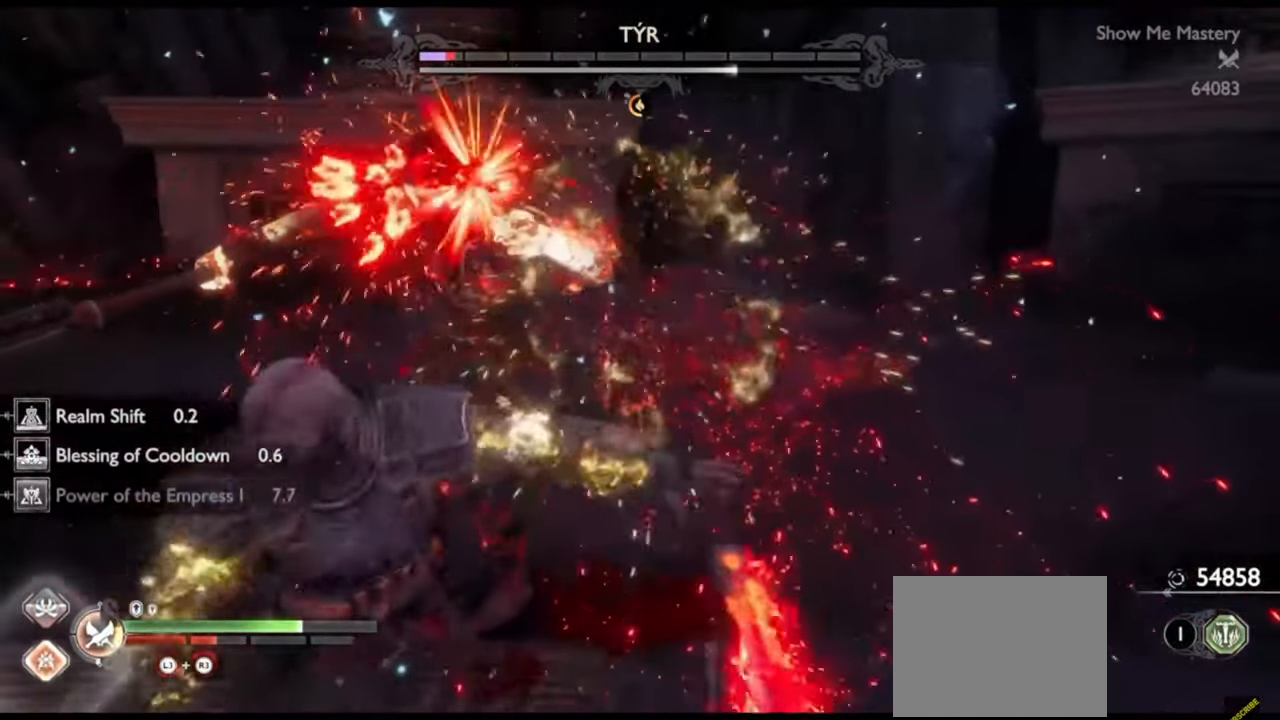
{"dt_ms": 1000, "buttons": [], "left_stick": "up", "right_stick": "center"}
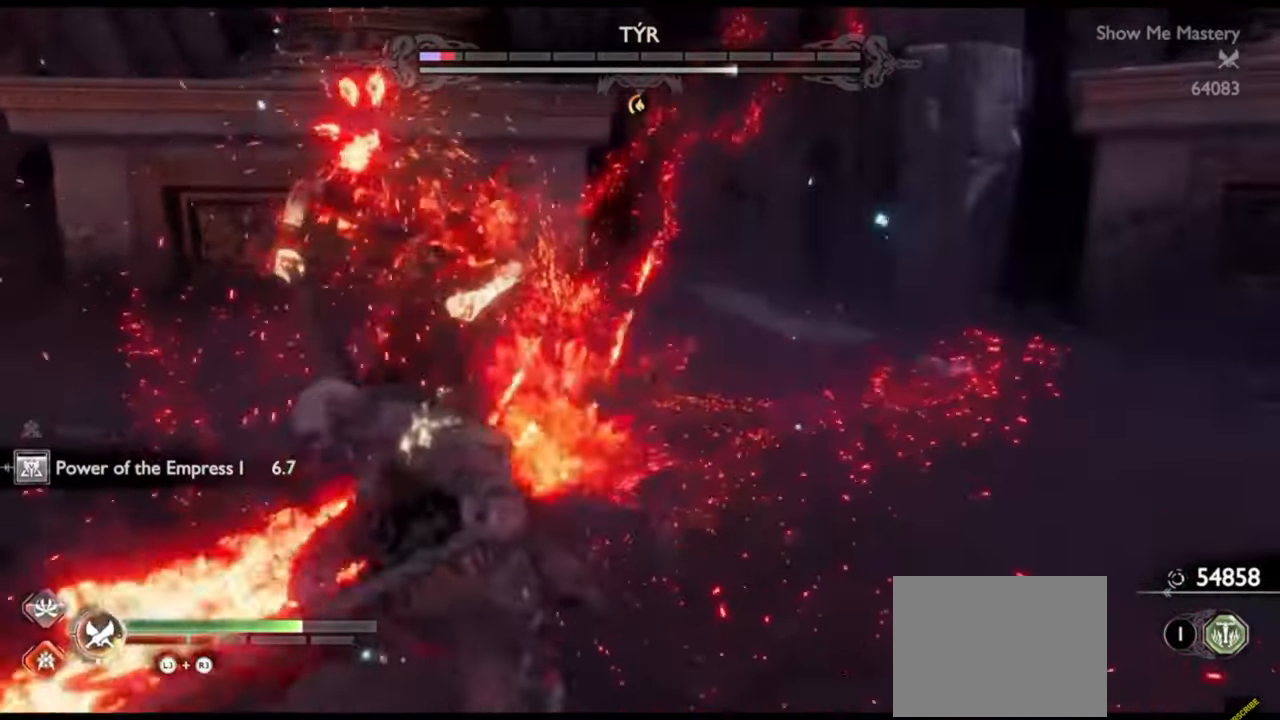
{"dt_ms": 500, "buttons": ["SQUARE", "R2"], "left_stick": "center", "right_stick": "center", "events": [[67, "R1", "down"], [67, "left_stick", "center"], [183, "R1", "up"], [183, "left_stick", "up"], [283, "left_stick", "center"], [383, "R2", "down"], [383, "left_stick", "up"], [483, "SQUARE", "down"], [500, "left_stick", "center"]]}
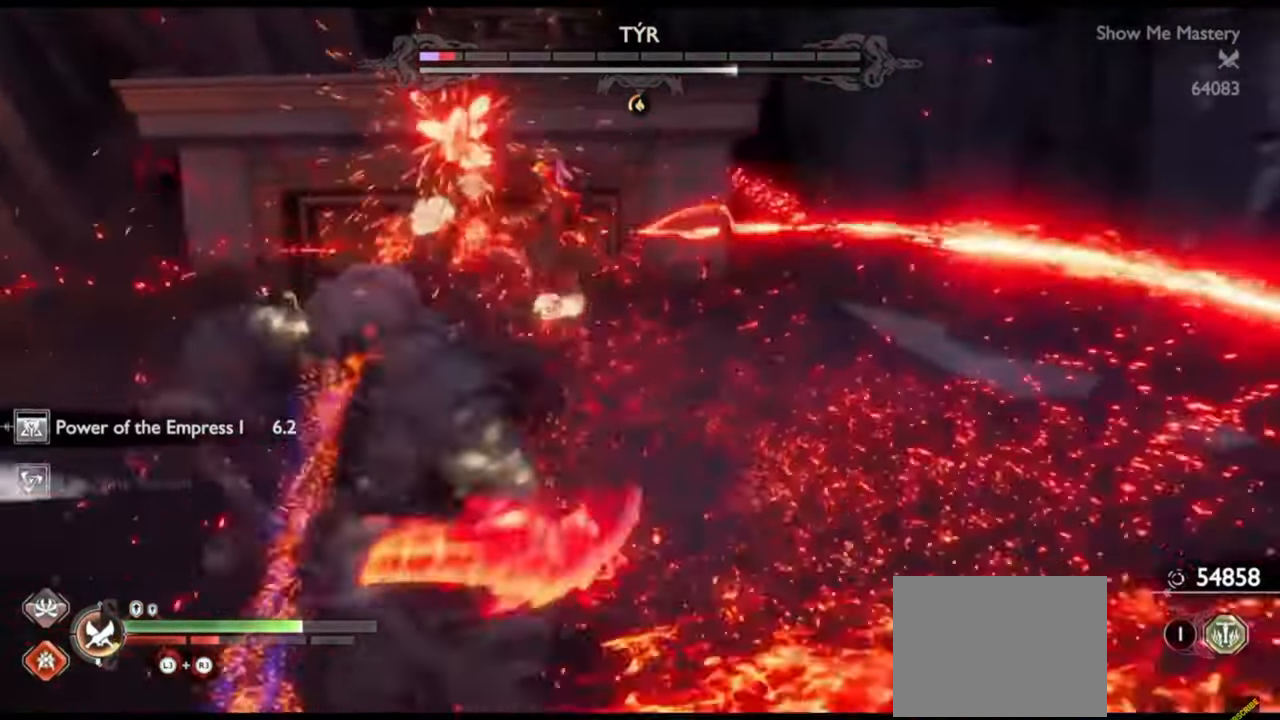
{"dt_ms": 500, "buttons": ["R2"], "left_stick": "up", "right_stick": "center", "events": [[17, "SQUARE", "up"], [33, "R2", "up"], [100, "R2", "down"], [117, "left_stick", "up"], [233, "R2", "up"], [267, "left_stick", "center"], [333, "left_stick", "up"], [367, "R2", "down"]]}
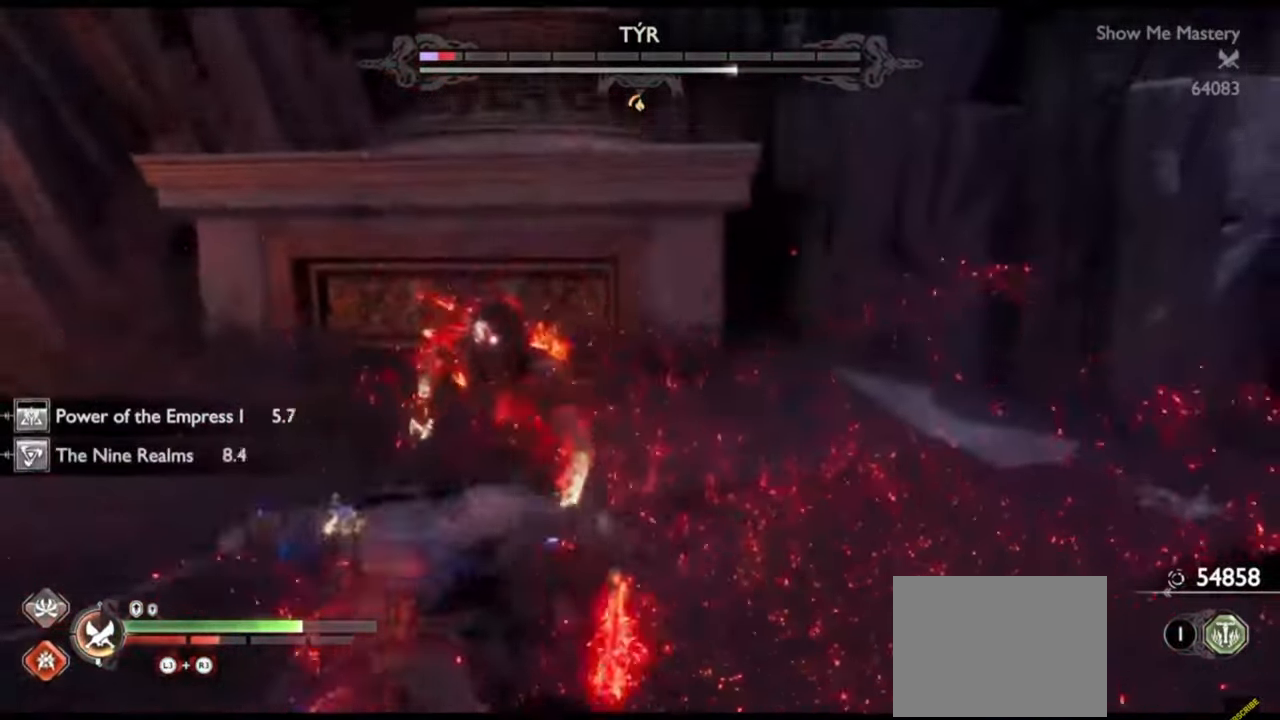
{"dt_ms": 500, "buttons": ["R2"], "left_stick": "up-right", "right_stick": "right", "events": [[33, "R2", "up"], [67, "right_stick", "down"], [167, "R2", "down"], [200, "right_stick", "center"], [333, "R2", "up"], [433, "left_stick", "up-right"], [450, "right_stick", "right"], [483, "R2", "down"]]}
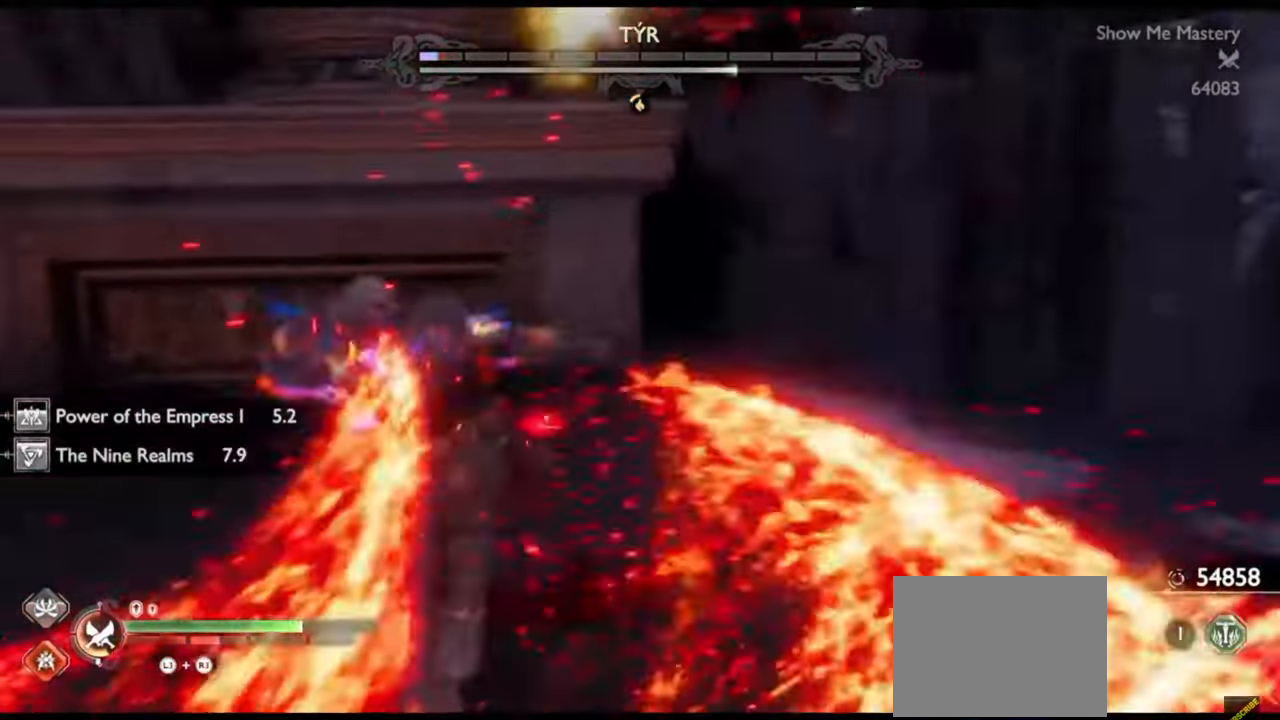
{"dt_ms": 500, "buttons": [], "left_stick": "up-right", "right_stick": "center", "events": [[33, "right_stick", "center"], [200, "R2", "up"], [267, "R2", "down"], [400, "R2", "up"]]}
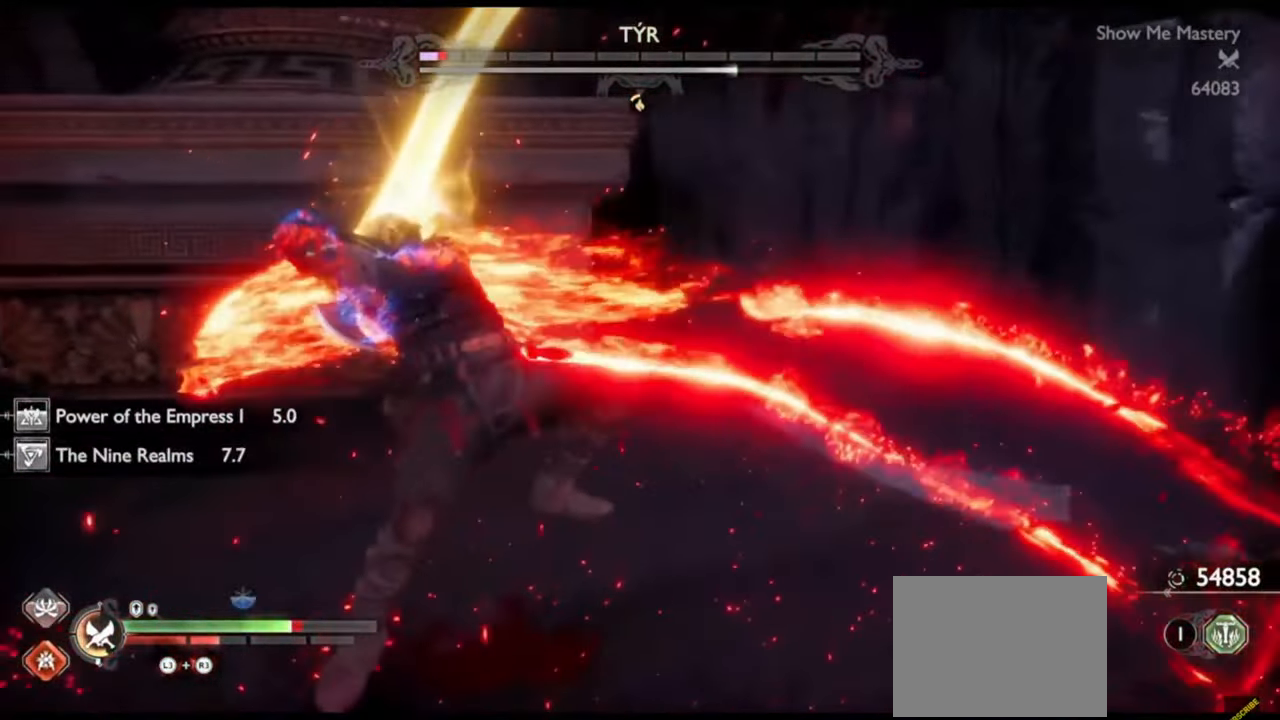
{"dt_ms": 500, "buttons": [], "left_stick": "up-right", "right_stick": "center", "events": [[17, "right_stick", "up-right"], [50, "R2", "down"], [67, "right_stick", "center"], [250, "R2", "up"], [350, "R2", "down"], [350, "right_stick", "up-right"], [417, "right_stick", "center"], [500, "R2", "up"]]}
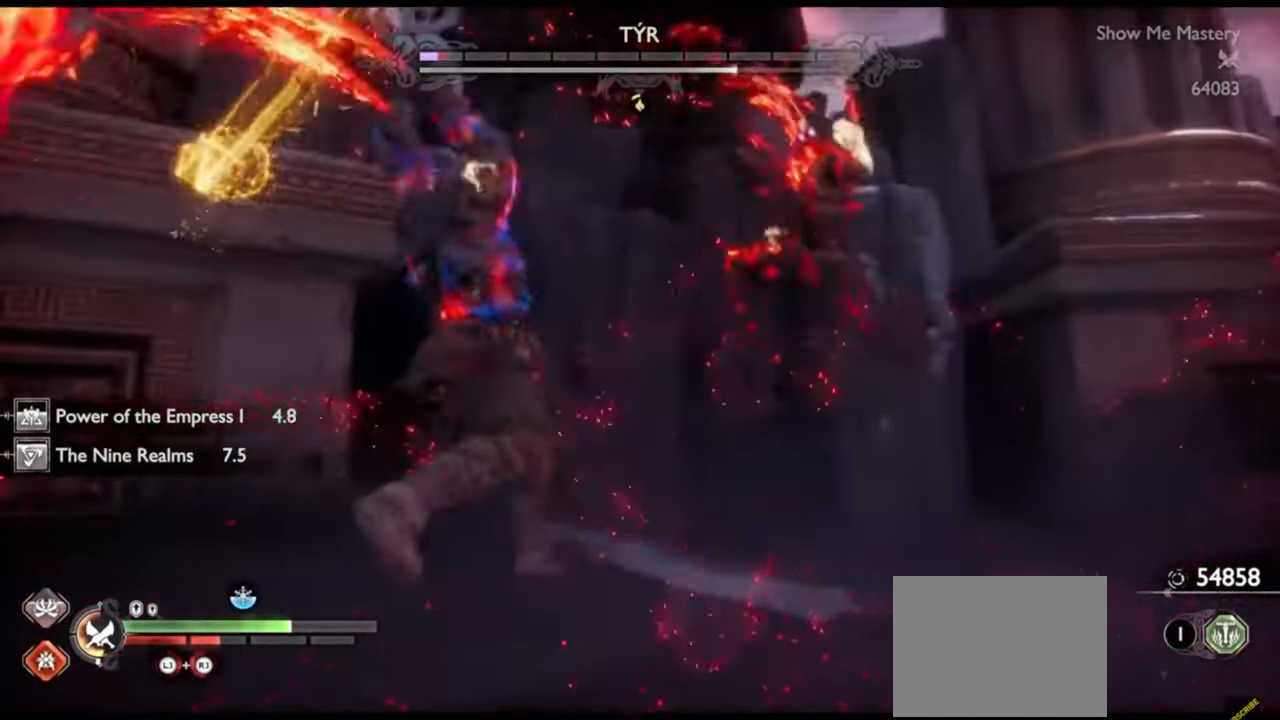
{"dt_ms": 500, "buttons": [], "left_stick": "center", "right_stick": "down", "events": [[233, "left_stick", "center"], [433, "left_stick", "down"], [450, "right_stick", "down"], [500, "left_stick", "center"]]}
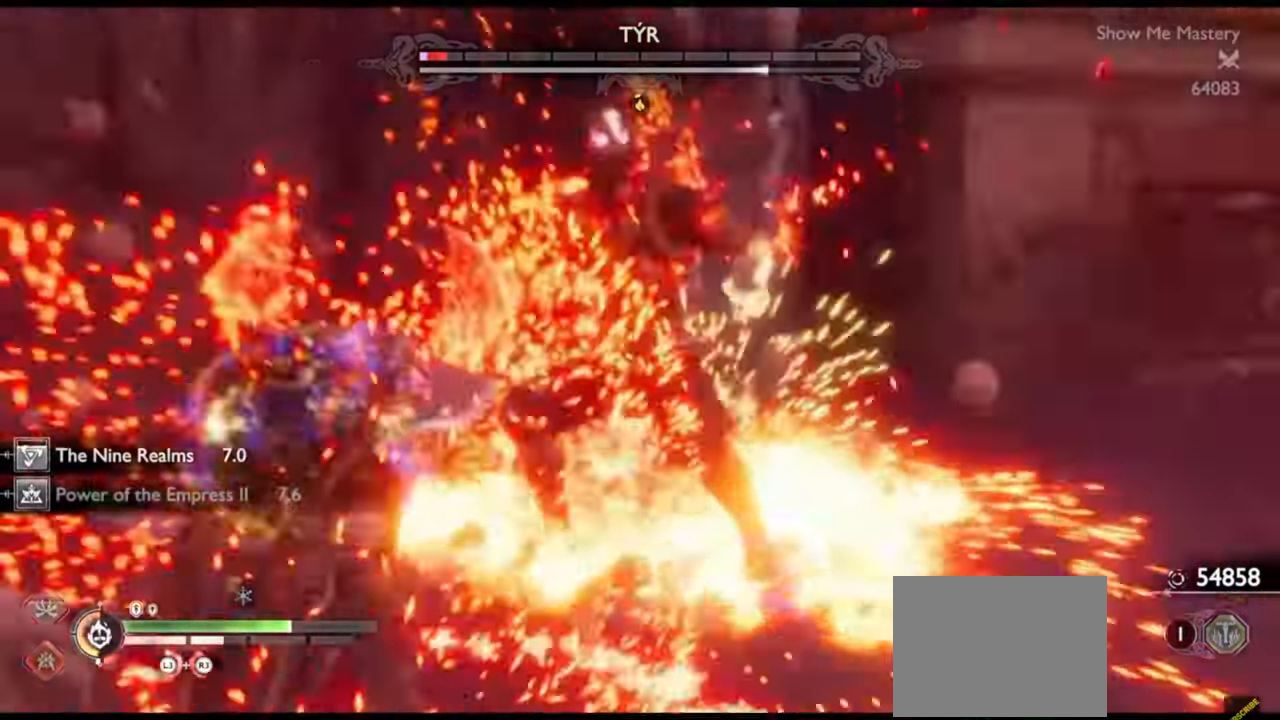
{"dt_ms": 500, "buttons": ["SQUARE", "R1"], "left_stick": "up", "right_stick": "center", "events": [[33, "right_stick", "center"], [67, "left_stick", "up"], [83, "SQUARE", "down"], [167, "SQUARE", "up"], [183, "left_stick", "center"], [217, "SQUARE", "down"], [267, "left_stick", "up"], [317, "SQUARE", "up"], [400, "R1", "down"], [483, "SQUARE", "down"]]}
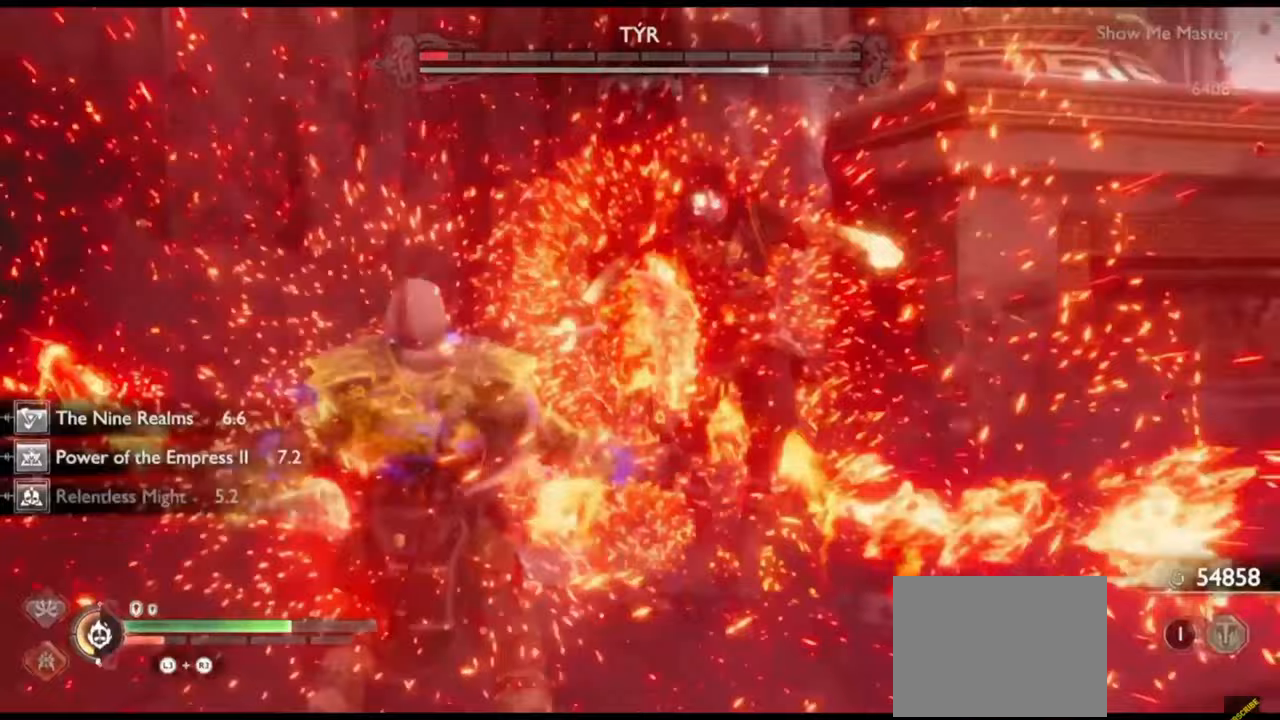
{"dt_ms": 500, "buttons": ["R1"], "left_stick": "up", "right_stick": "center", "events": [[83, "R1", "up"], [83, "SQUARE", "up"], [83, "left_stick", "center"], [167, "R1", "down"], [183, "left_stick", "up"], [217, "SQUARE", "down"], [300, "left_stick", "center"], [317, "R1", "up"], [317, "SQUARE", "up"], [417, "R1", "down"], [417, "left_stick", "up"]]}
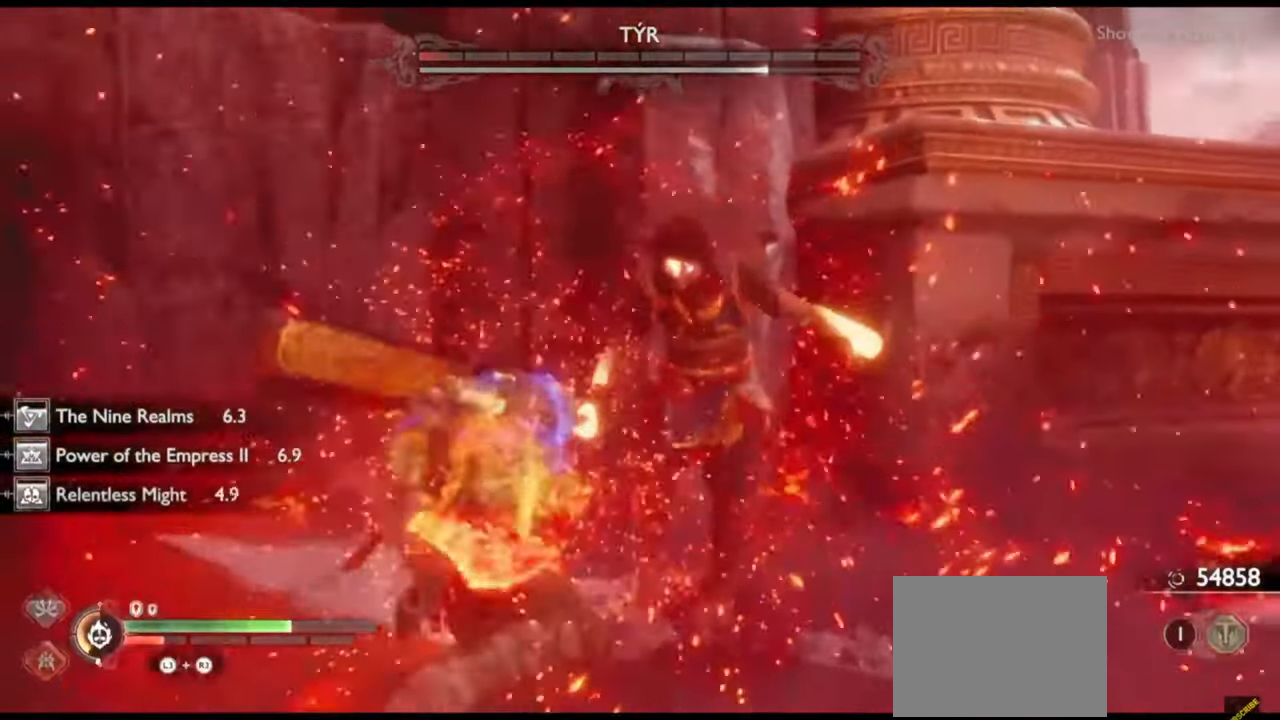
{"dt_ms": 500, "buttons": ["R1"], "left_stick": "center", "right_stick": "center", "events": [[33, "left_stick", "center"], [83, "R1", "up"], [150, "left_stick", "up"], [167, "R1", "down"], [250, "left_stick", "center"], [300, "SQUARE", "down"], [350, "left_stick", "up"], [367, "SQUARE", "up"], [383, "R1", "up"], [467, "left_stick", "center"], [483, "R1", "down"]]}
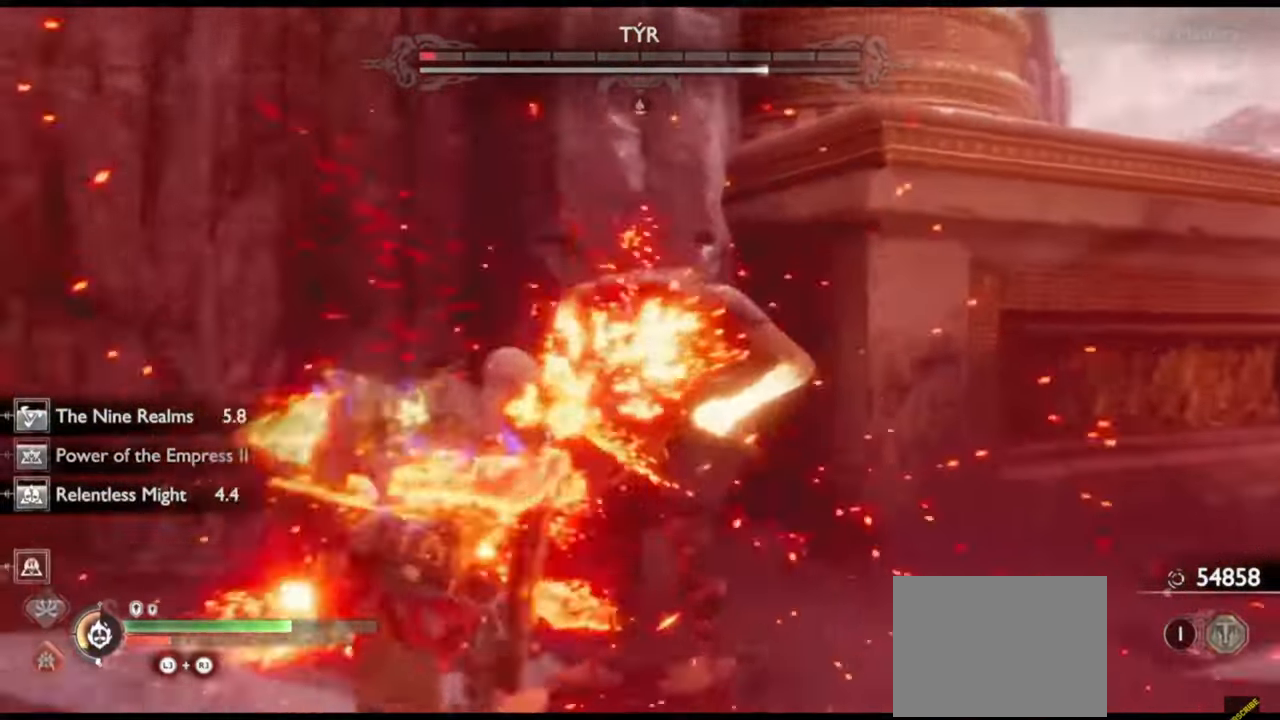
{"dt_ms": 500, "buttons": [], "left_stick": "up", "right_stick": "center"}
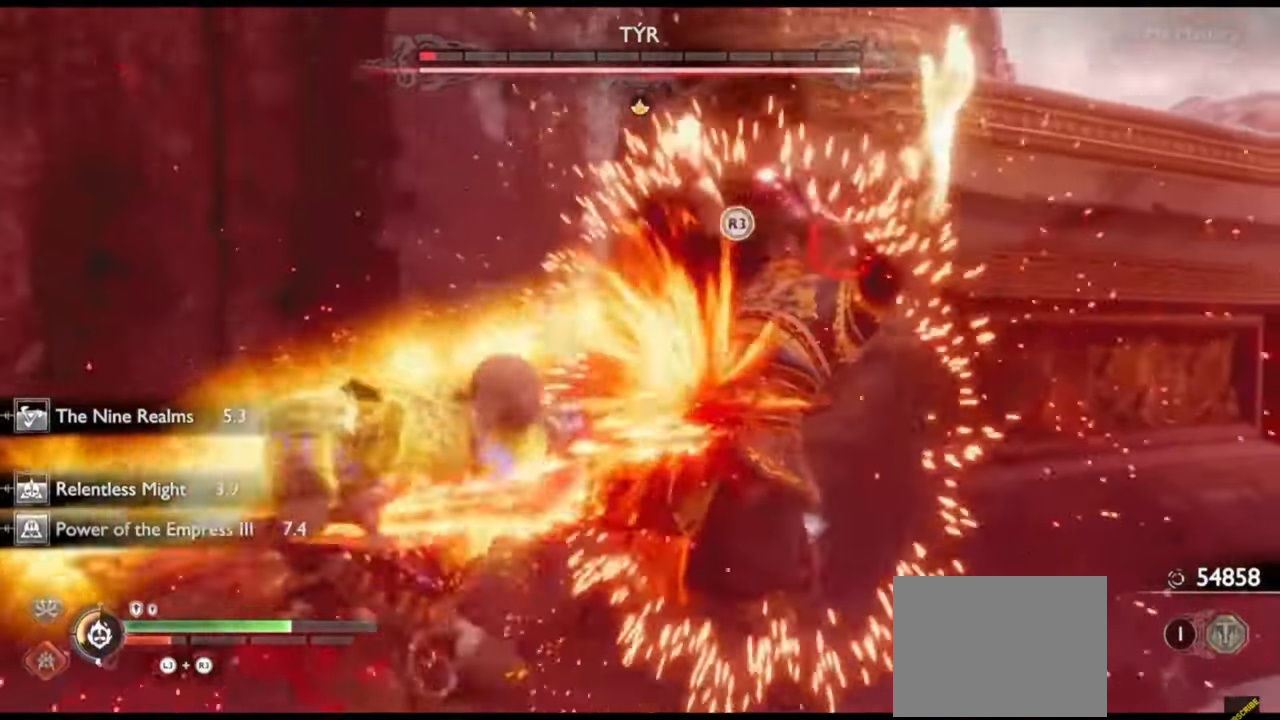
{"dt_ms": 500, "buttons": [], "left_stick": "up", "right_stick": "center", "events": [[33, "R1", "down"], [33, "right_stick", "right"], [83, "left_stick", "center"], [117, "R1", "up"], [133, "right_stick", "center"], [200, "R1", "down"], [300, "R1", "up"], [483, "left_stick", "up"]]}
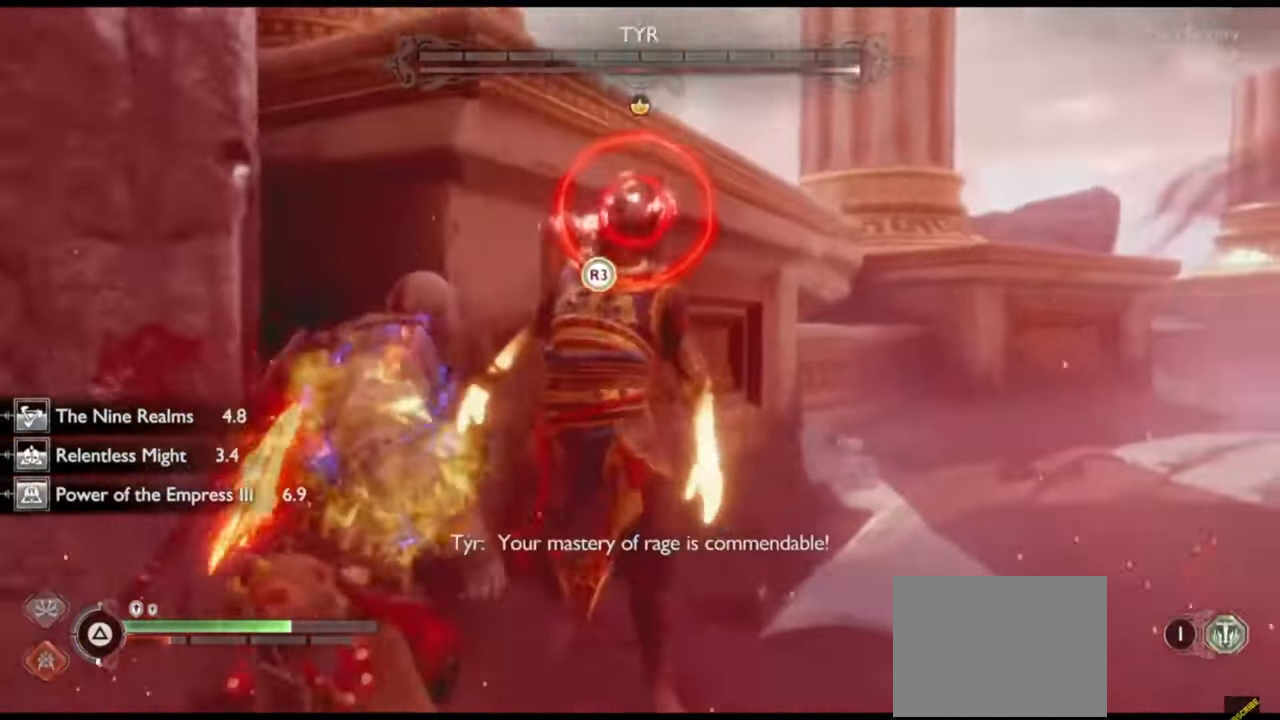
{"dt_ms": 500, "buttons": ["R1"], "left_stick": "center", "right_stick": "center"}
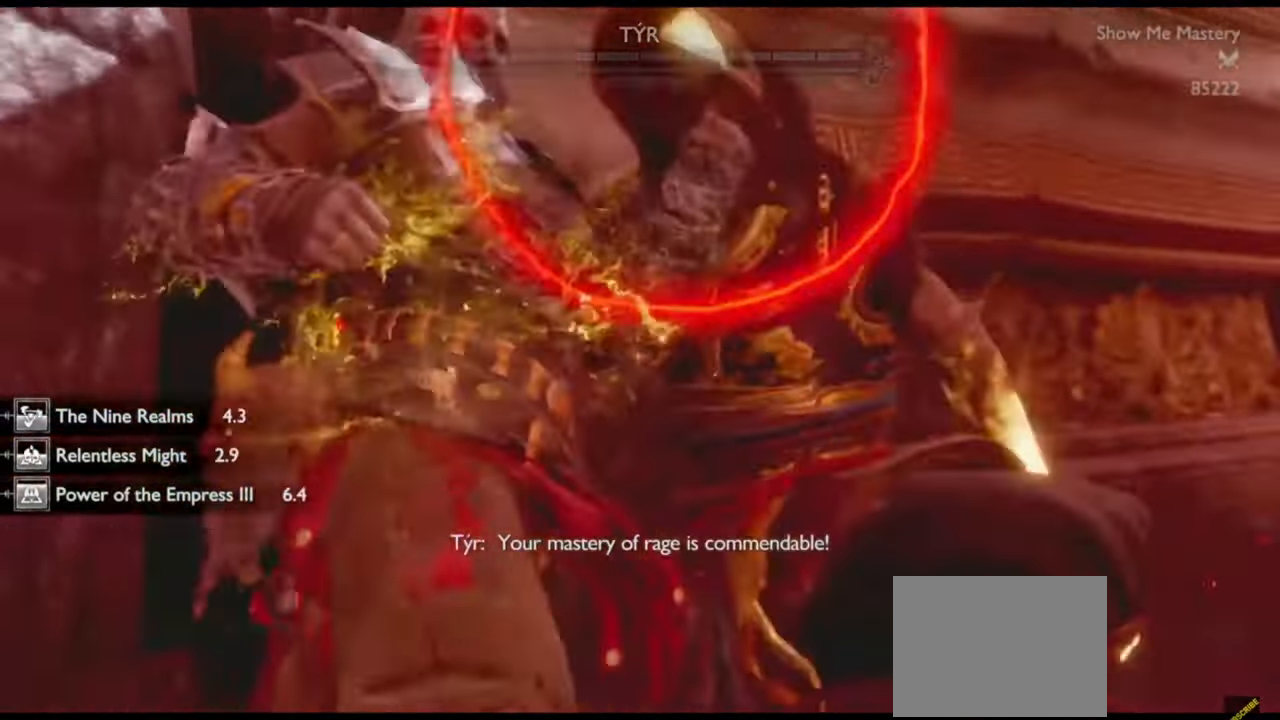
{"dt_ms": 500, "buttons": [], "left_stick": "center", "right_stick": "center", "events": [[33, "R1", "up"], [67, "R1", "down"], [100, "SQUARE", "down"], [167, "SQUARE", "up"], [200, "R1", "up"]]}
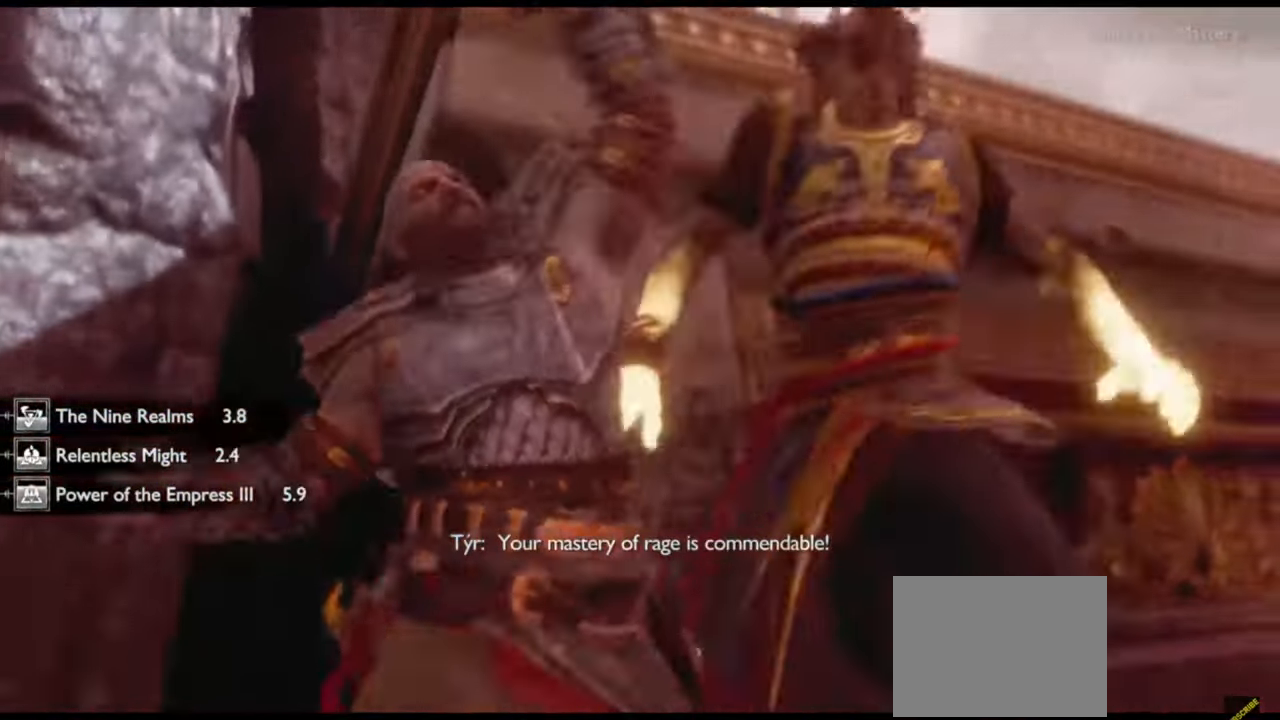
{"dt_ms": 500, "buttons": [], "left_stick": "center", "right_stick": "center", "events": []}
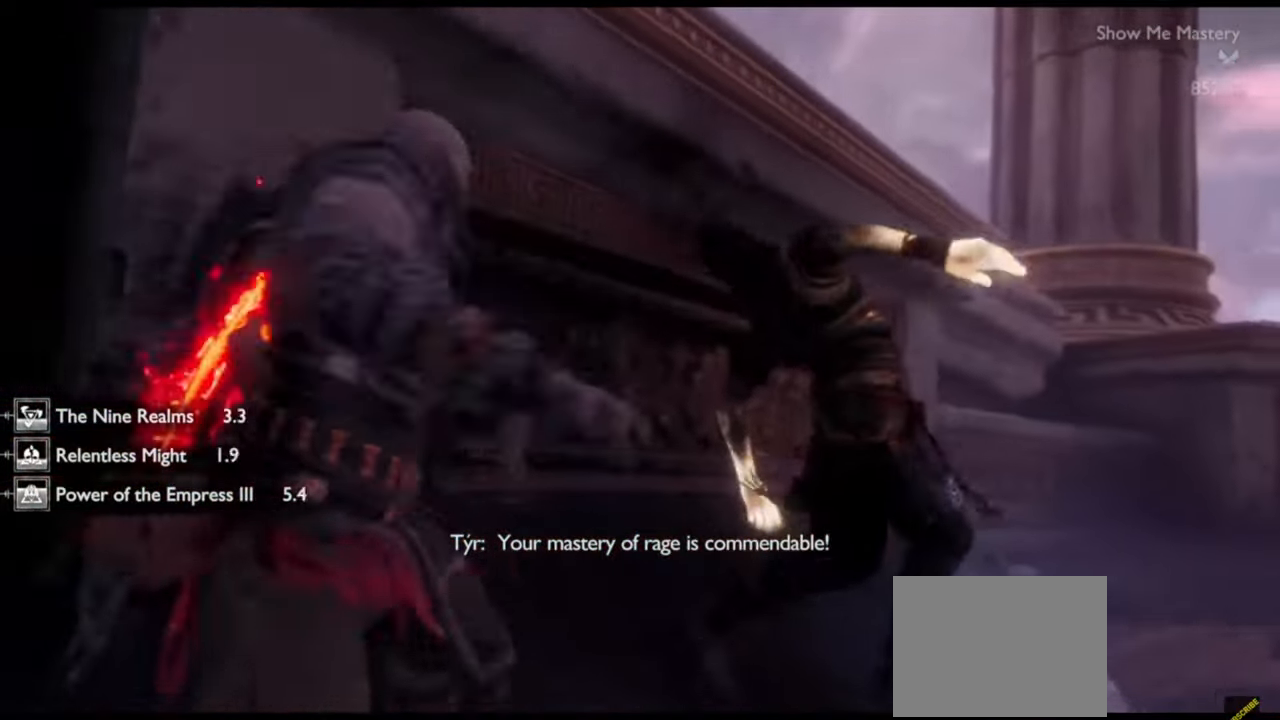
{"dt_ms": 500, "buttons": [], "left_stick": "center", "right_stick": "center", "events": []}
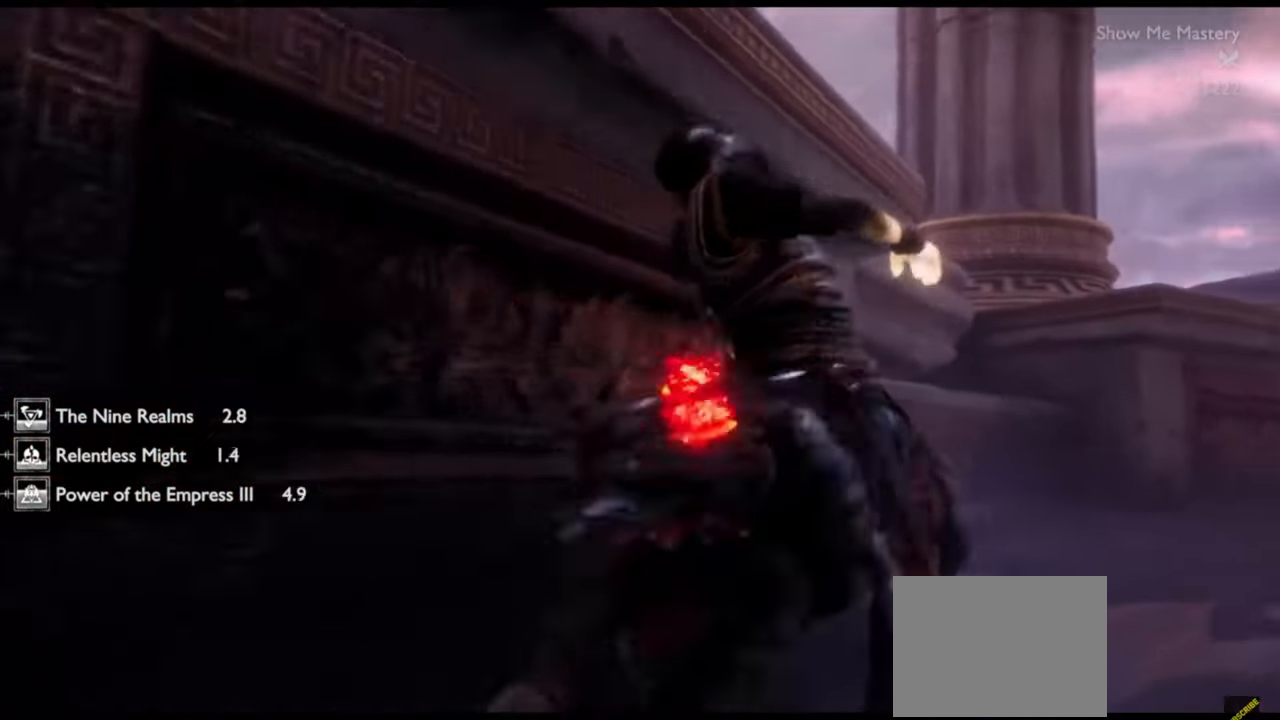
{"dt_ms": 500, "buttons": [], "left_stick": "center", "right_stick": "center", "events": []}
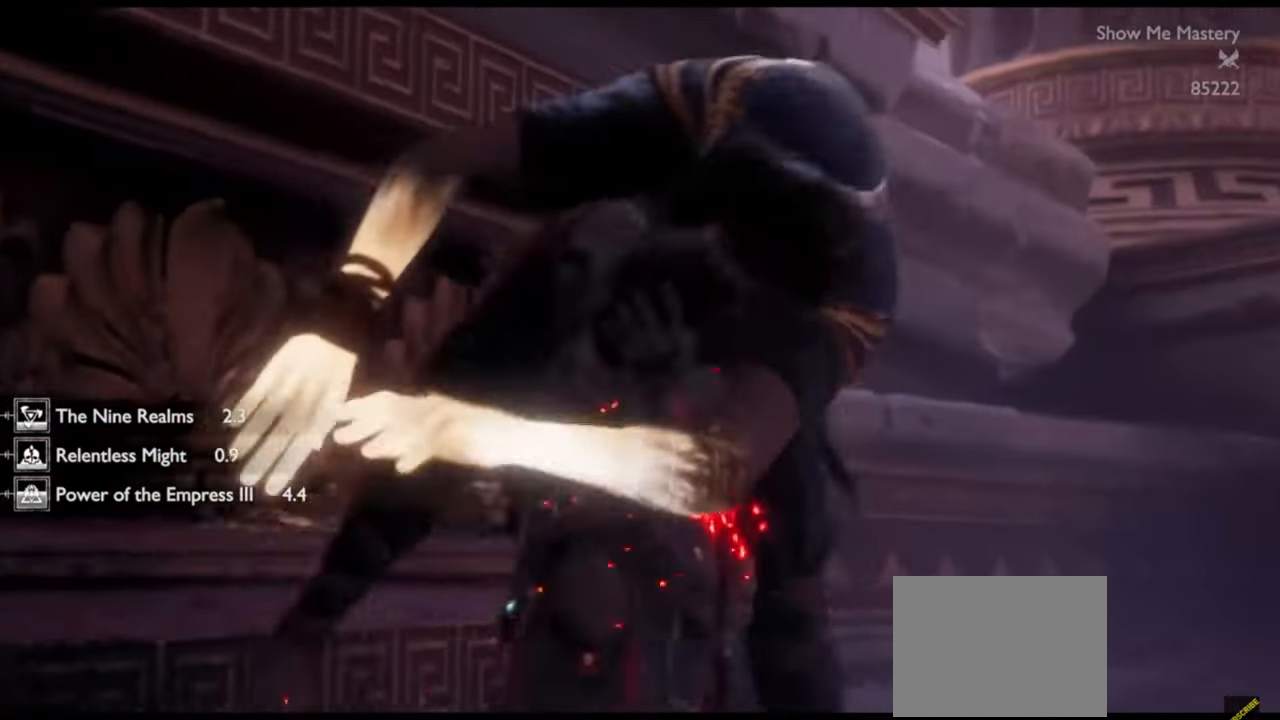
{"dt_ms": 500, "buttons": [], "left_stick": "center", "right_stick": "center", "events": []}
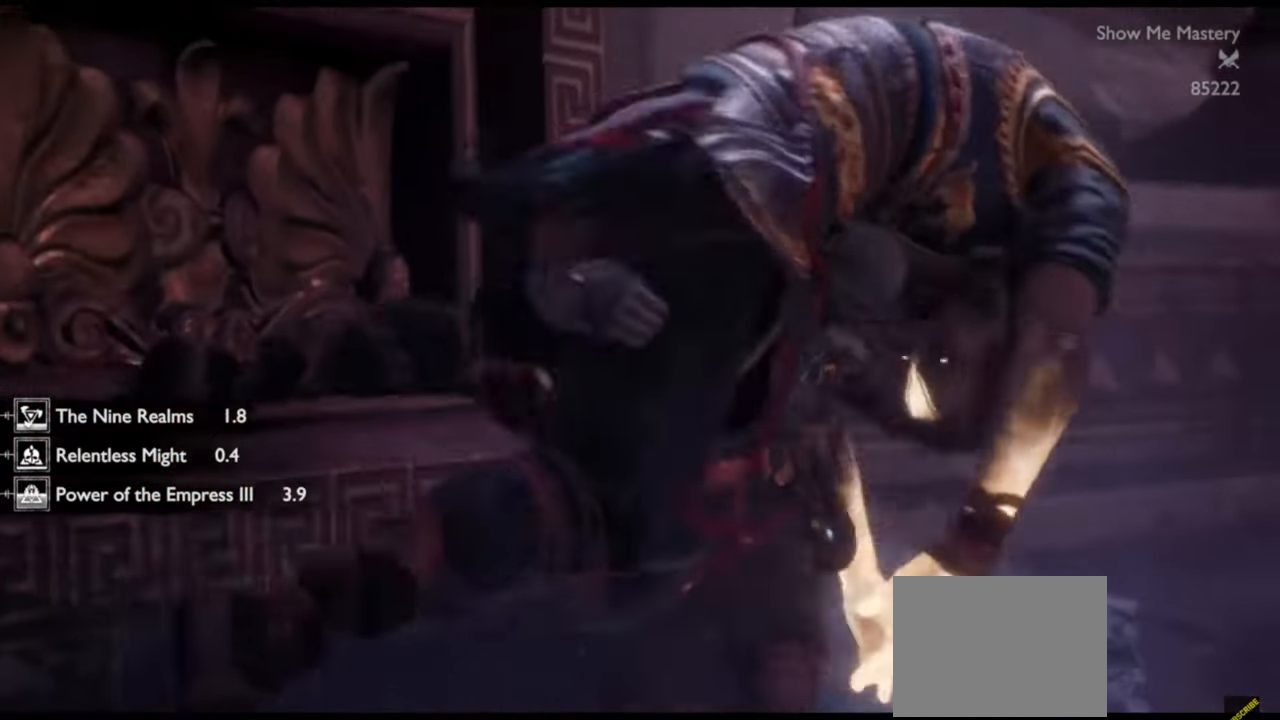
{"dt_ms": 500, "buttons": [], "left_stick": "center", "right_stick": "center", "events": []}